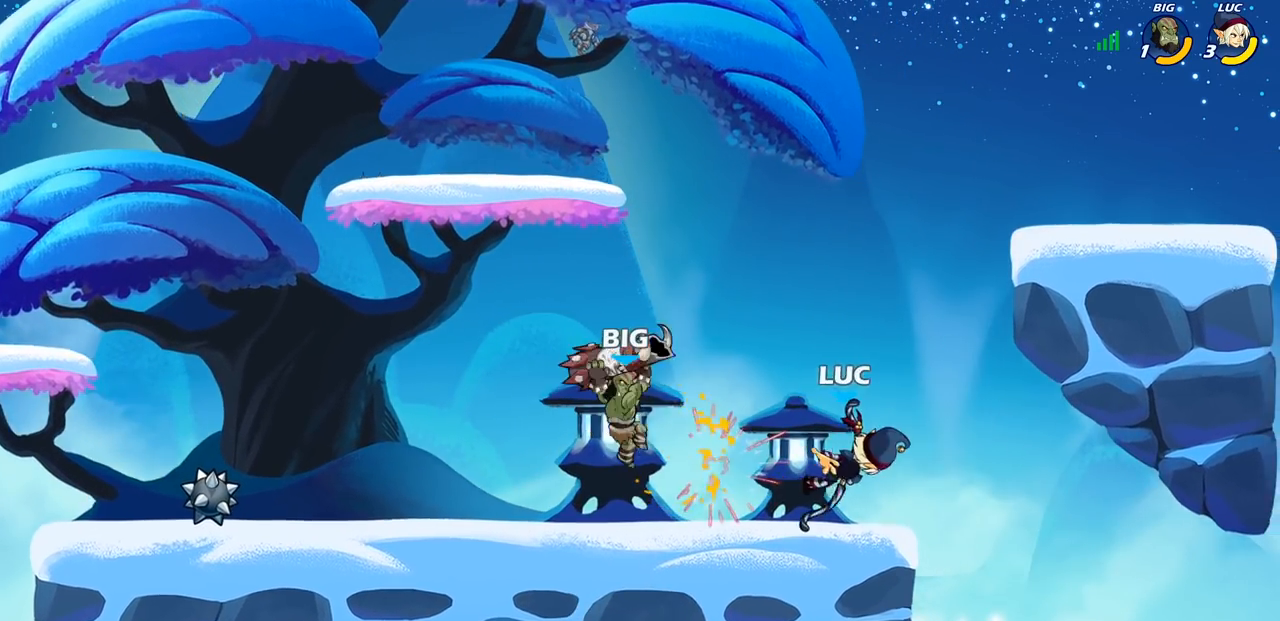
Gameplay with a controller (PlayStation layout); each line is a JSON object with the inputs held at the frame after it. "events" lists button and stick changes between this image and that frame as [ms after this image, input, new state], when the widget could be followed in between. Not read: L3 R3 right_stick.
{"buttons": [], "left_stick": "right", "events": [[200, "left_stick", "right"]]}
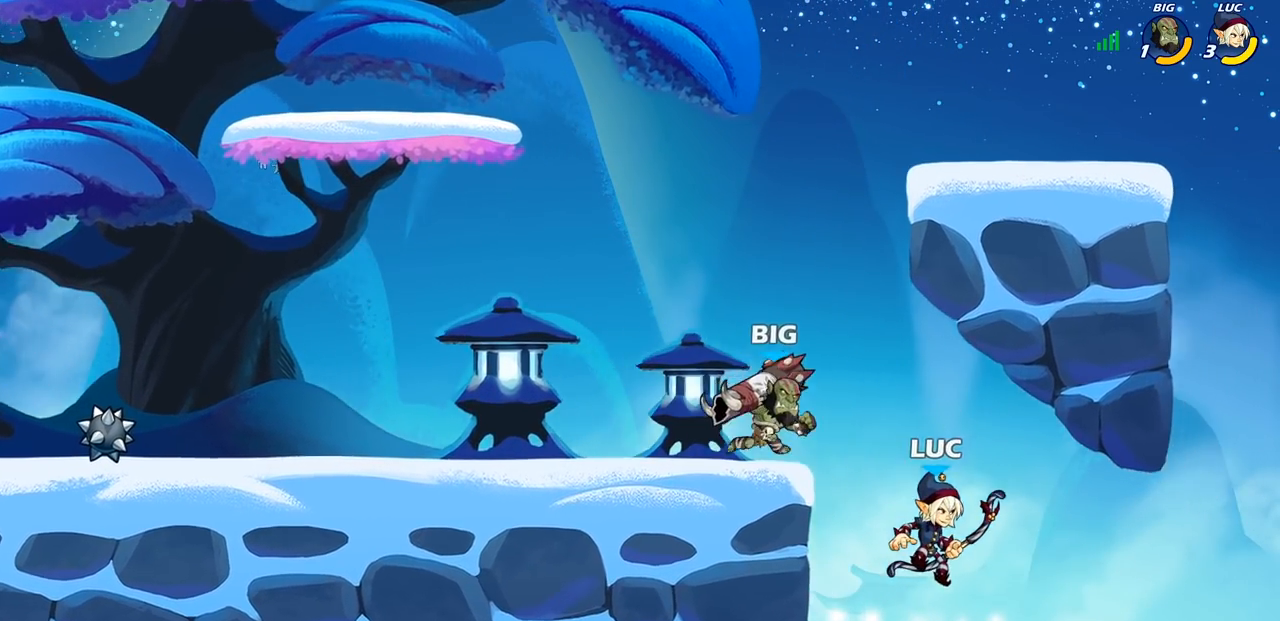
{"buttons": [], "left_stick": "center", "events": [[100, "left_stick", "up-left"], [200, "CROSS", "down"], [233, "left_stick", "center"], [300, "CROSS", "up"], [333, "CIRCLE", "down"], [450, "CIRCLE", "up"]]}
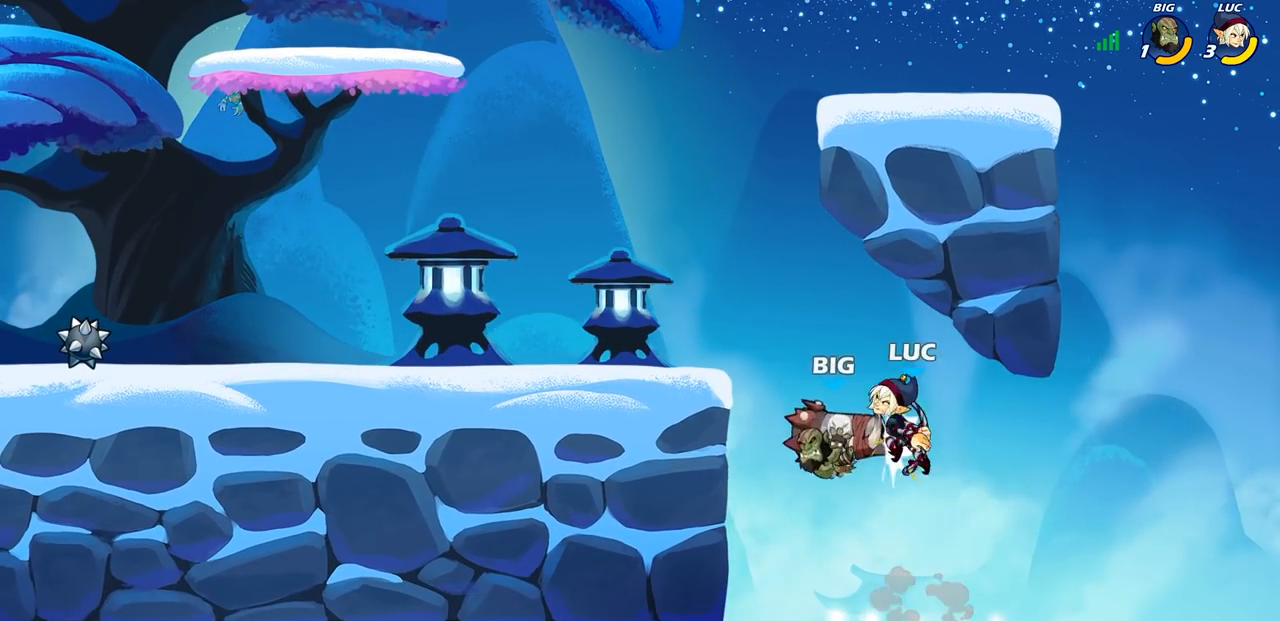
{"buttons": ["CIRCLE"], "left_stick": "down", "events": [[300, "left_stick", "right"], [417, "CIRCLE", "down"], [417, "left_stick", "down"]]}
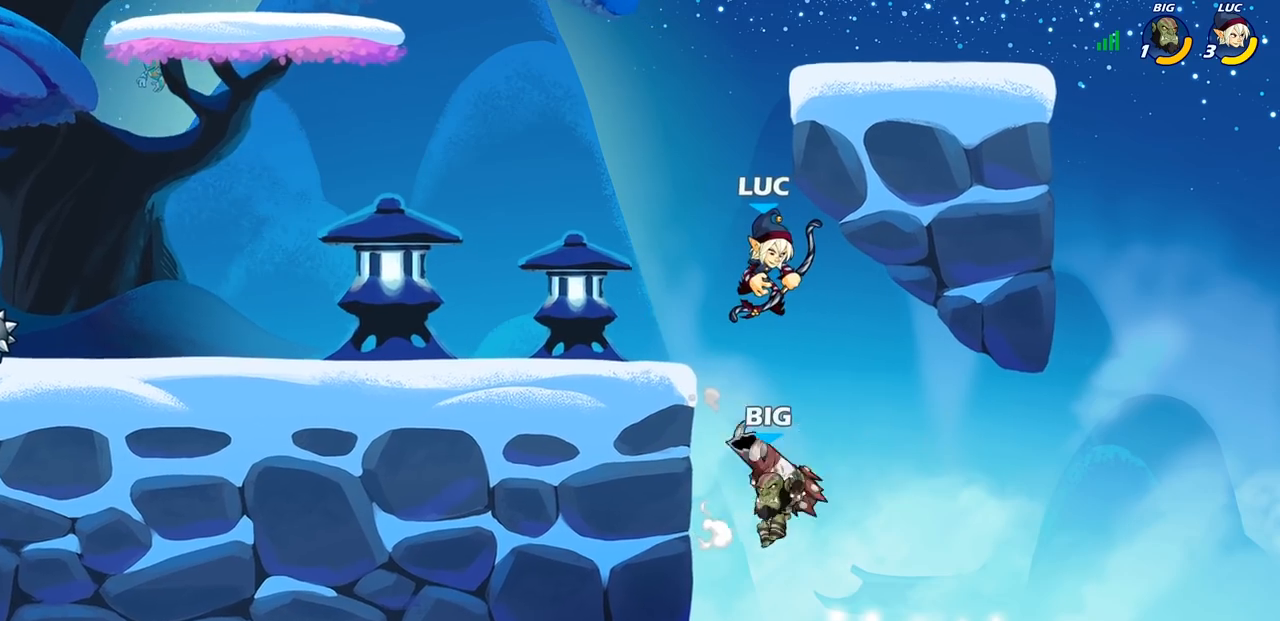
{"buttons": [], "left_stick": "center", "events": [[400, "CIRCLE", "up"], [450, "left_stick", "center"]]}
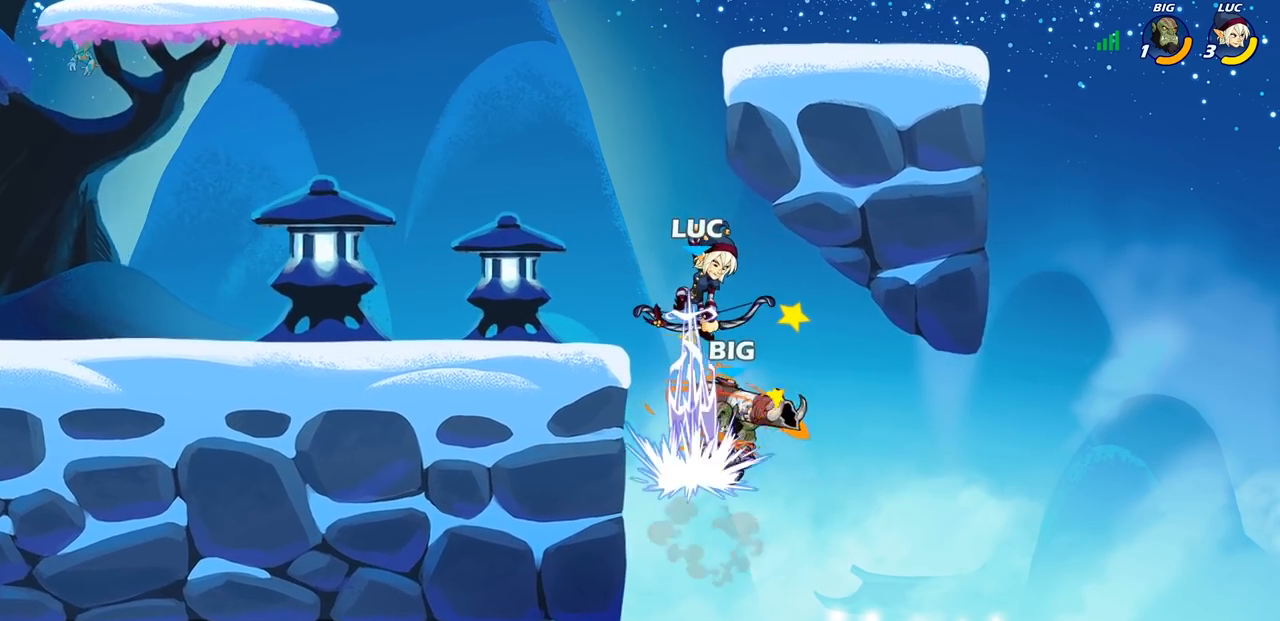
{"buttons": [], "left_stick": "up-left", "events": [[317, "CROSS", "down"], [317, "left_stick", "up-left"], [500, "CROSS", "up"]]}
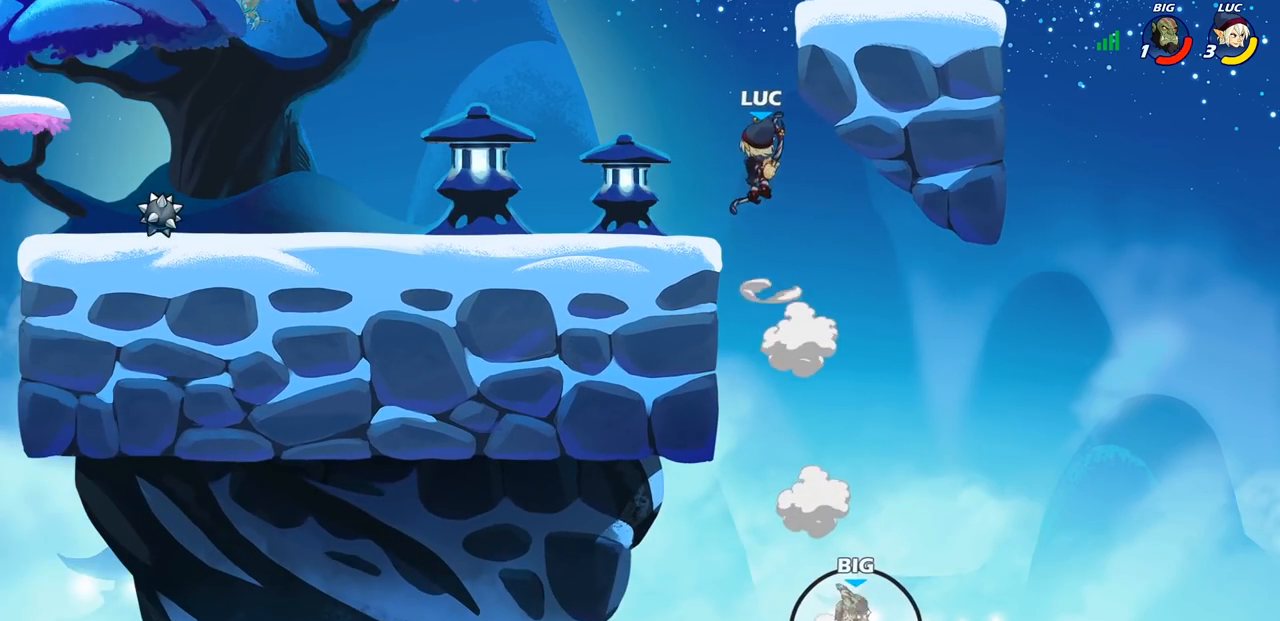
{"buttons": [], "left_stick": "up-left", "events": []}
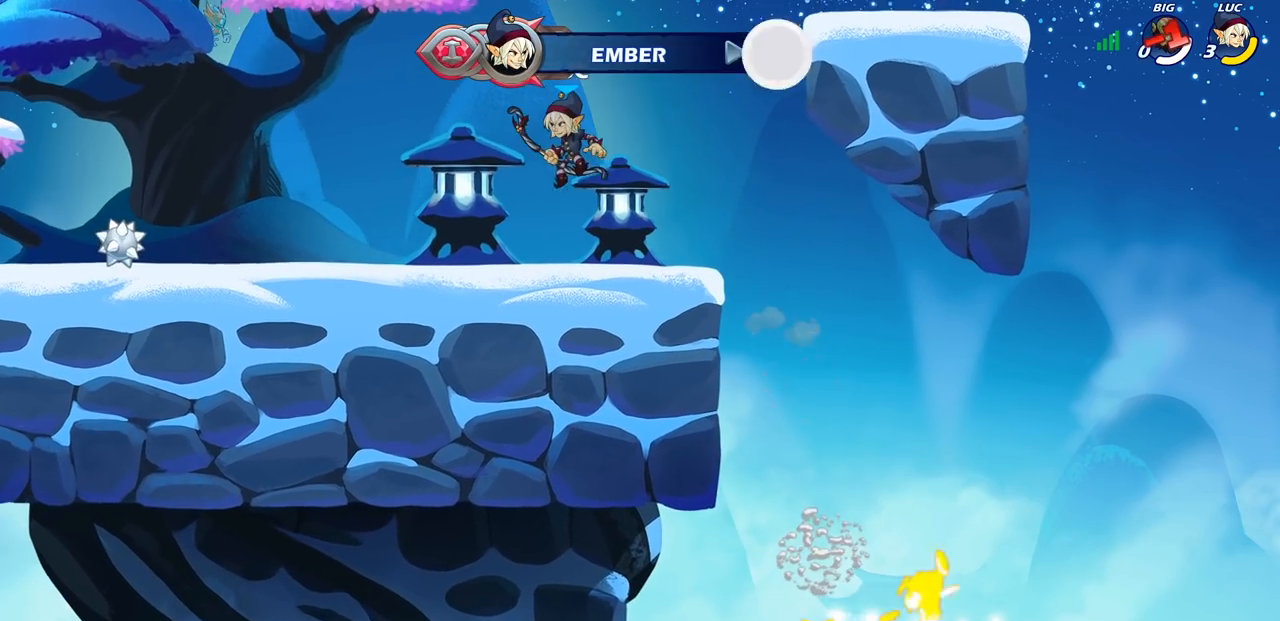
{"buttons": [], "left_stick": "center", "events": [[250, "left_stick", "center"]]}
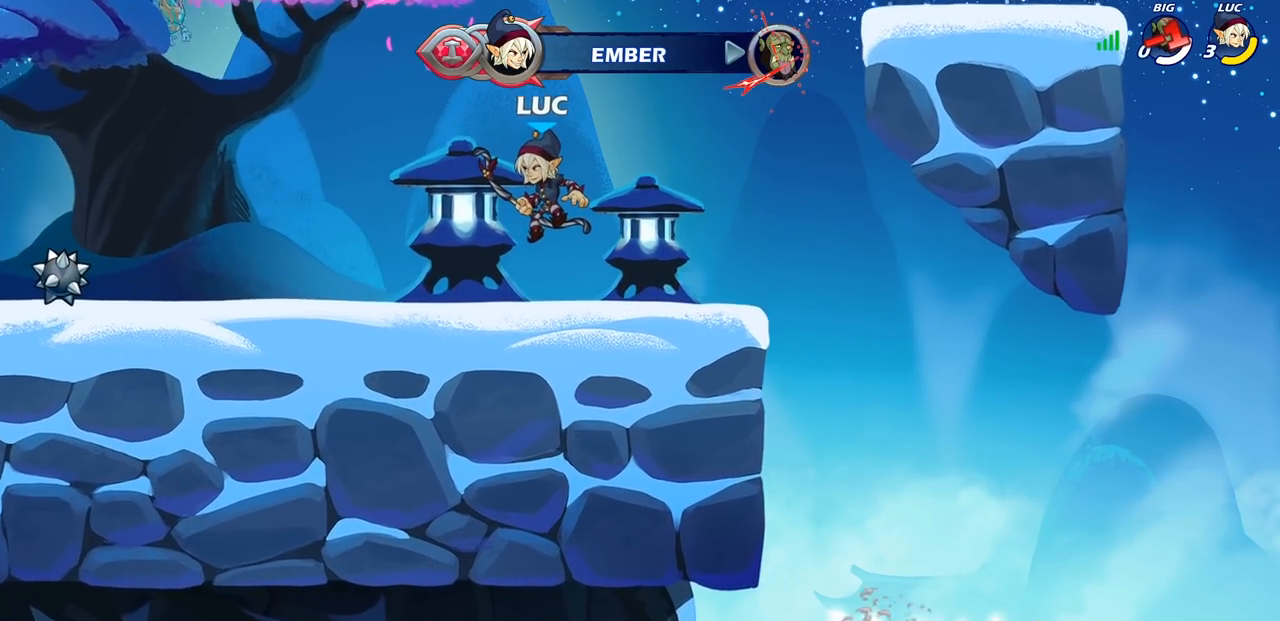
{"buttons": [], "left_stick": "center", "events": []}
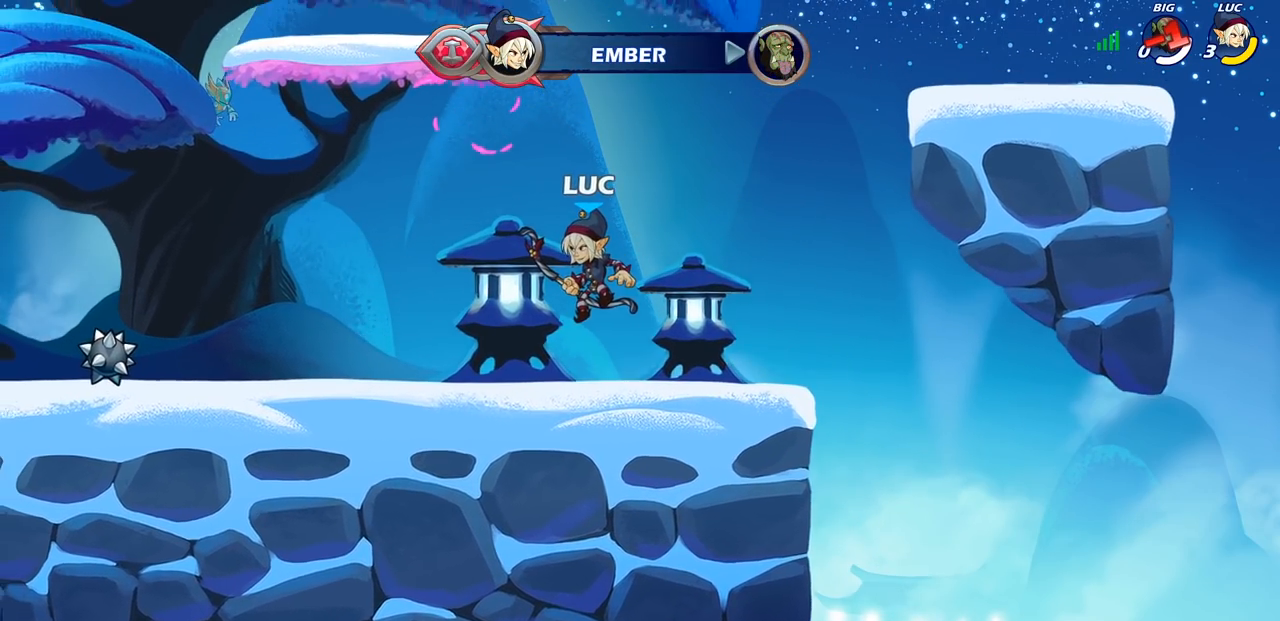
{"buttons": [], "left_stick": "center", "events": []}
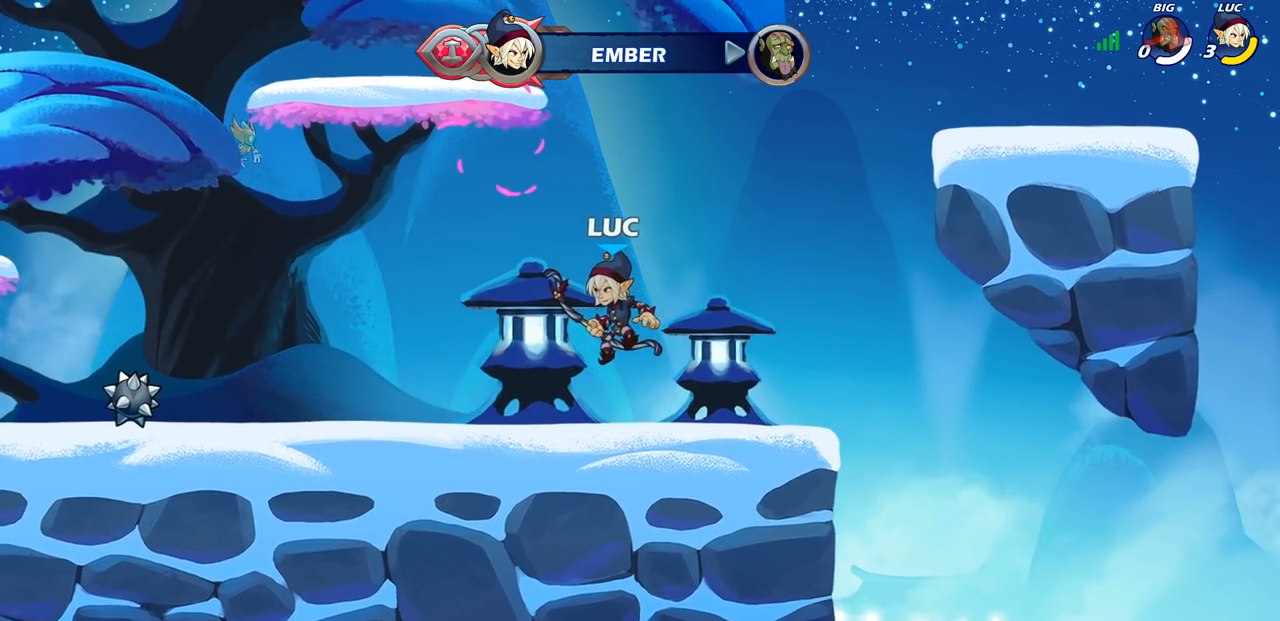
{"buttons": [], "left_stick": "center", "events": []}
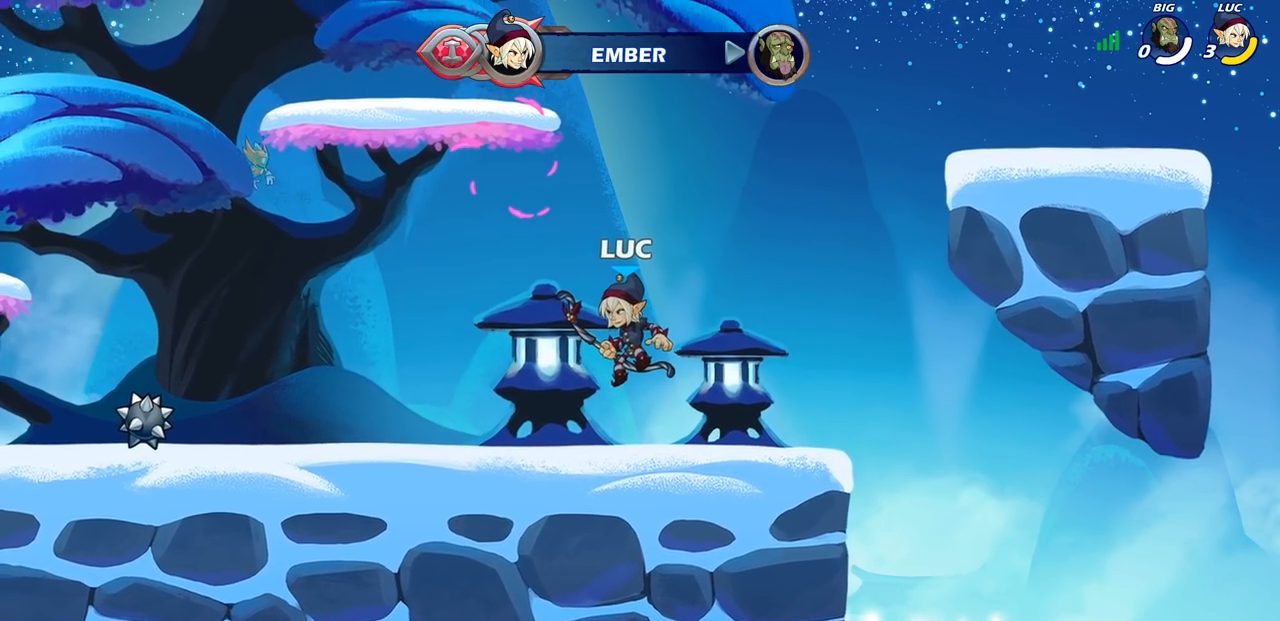
{"buttons": [], "left_stick": "center", "events": []}
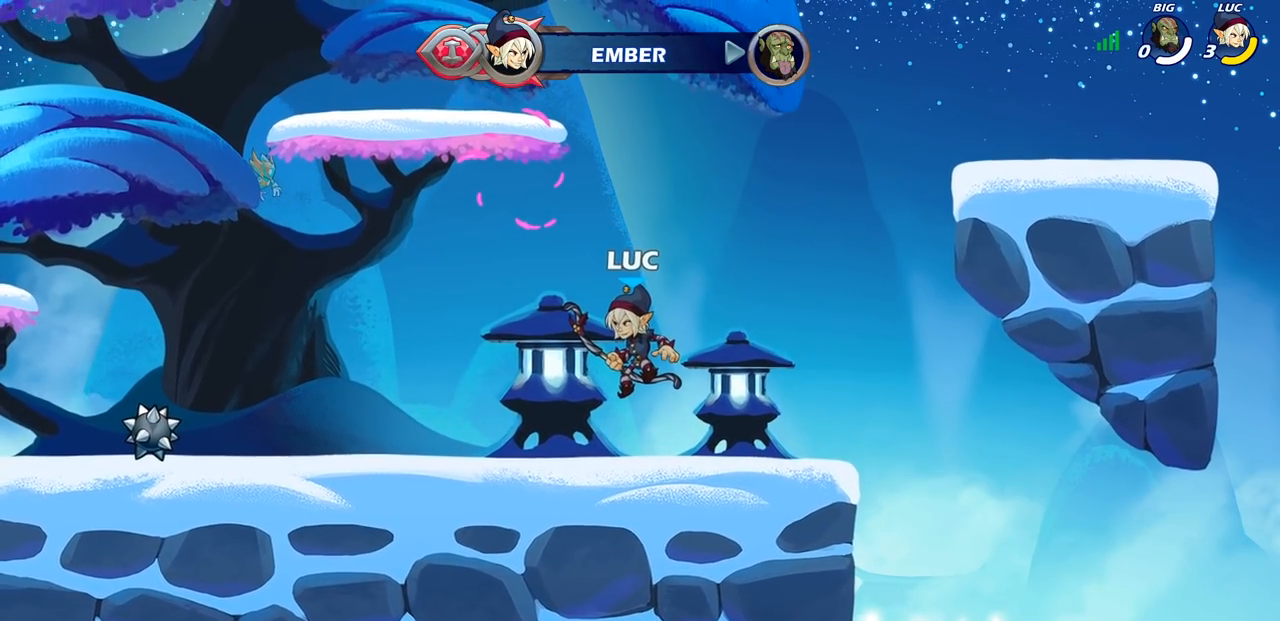
{"buttons": [], "left_stick": "center", "events": []}
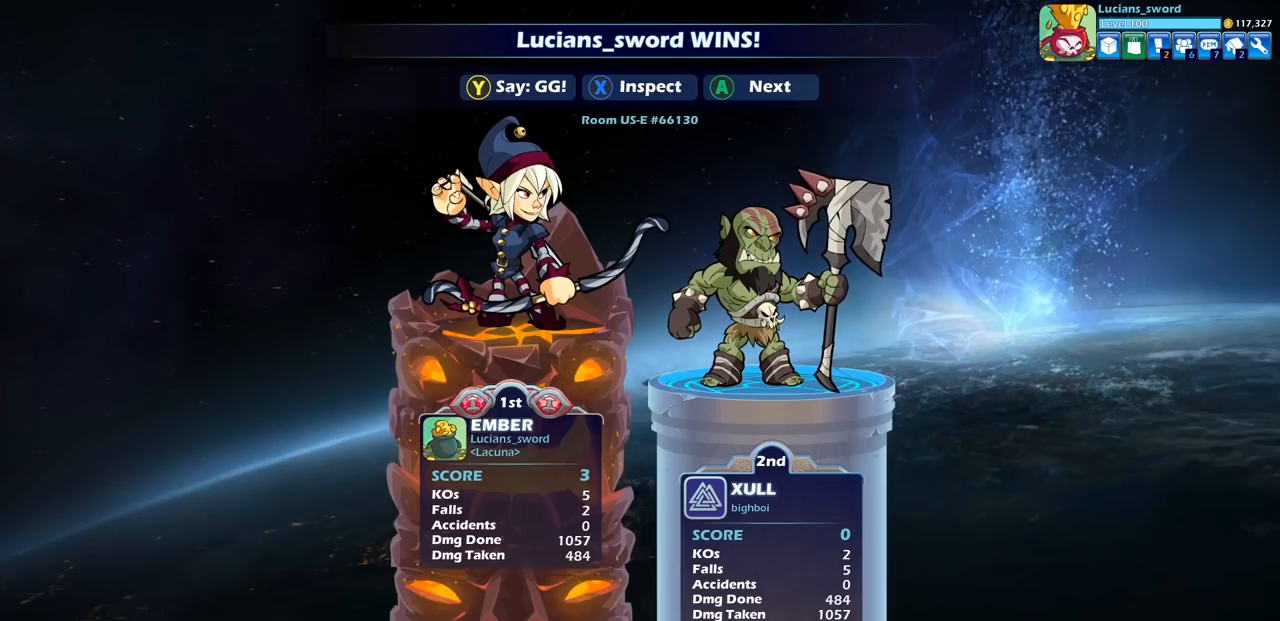
{"buttons": ["CROSS"], "left_stick": "center", "events": [[383, "CROSS", "down"]]}
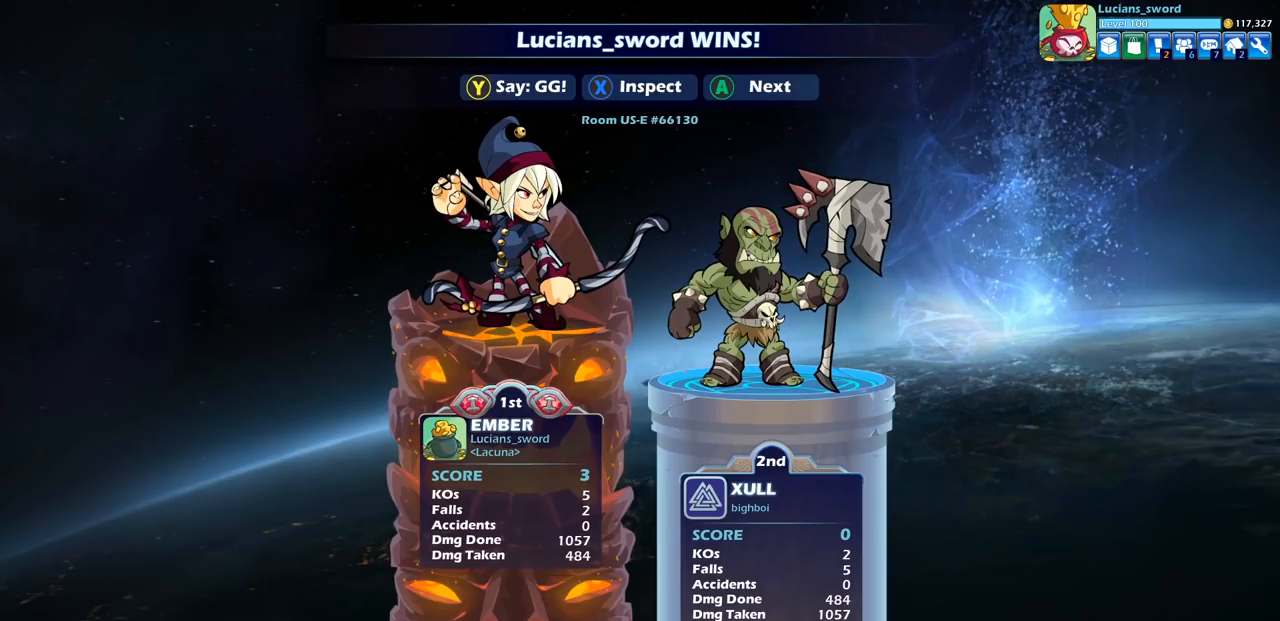
{"buttons": [], "left_stick": "center", "events": [[17, "CROSS", "up"], [100, "CROSS", "down"], [200, "CROSS", "up"], [300, "CROSS", "down"], [383, "CROSS", "up"]]}
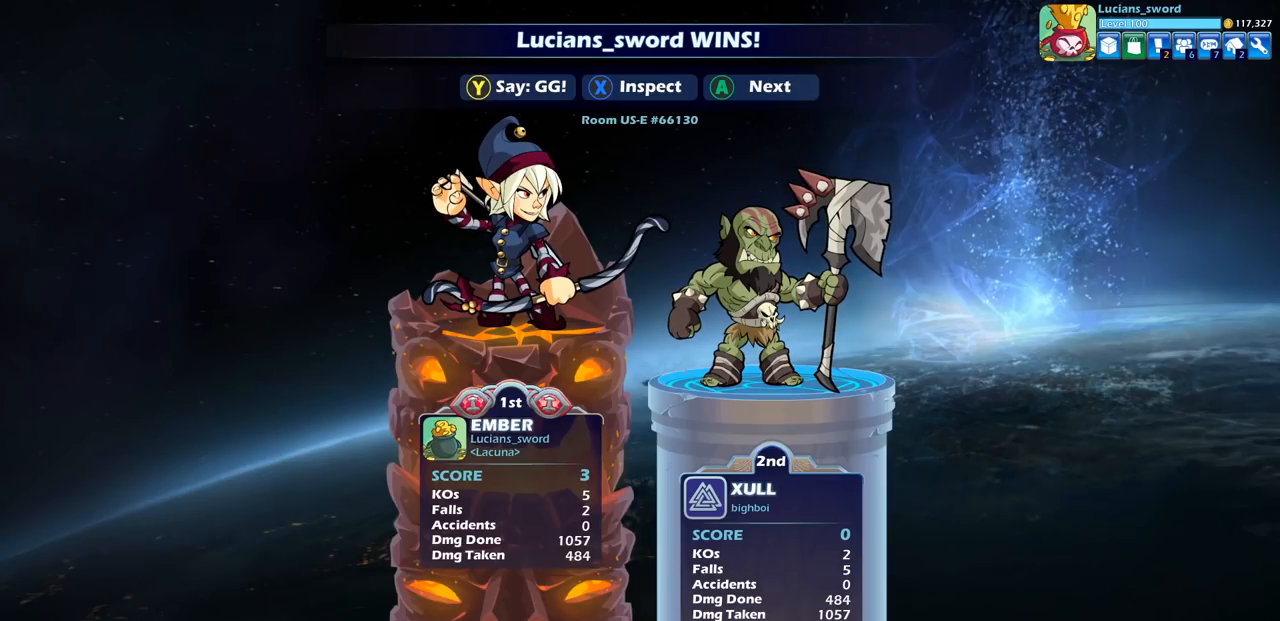
{"buttons": [], "left_stick": "center", "events": [[317, "TRIANGLE", "down"], [417, "TRIANGLE", "up"]]}
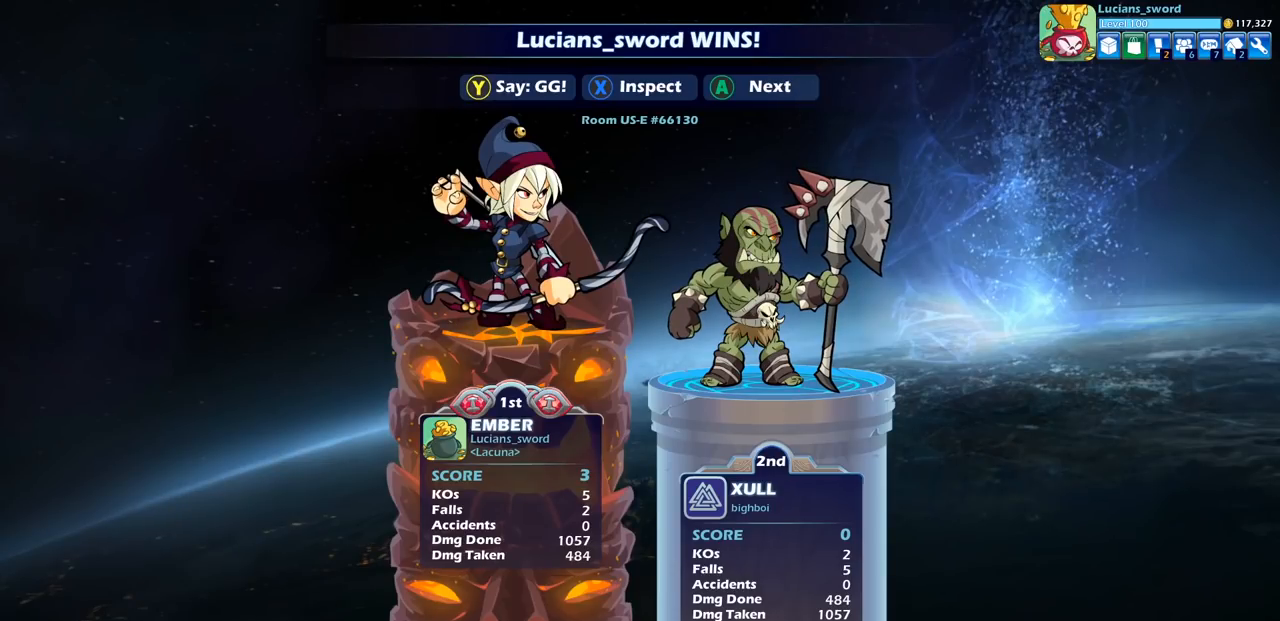
{"buttons": [], "left_stick": "center", "events": [[33, "TRIANGLE", "down"], [117, "TRIANGLE", "up"], [233, "TRIANGLE", "down"], [300, "TRIANGLE", "up"], [433, "TRIANGLE", "down"], [500, "TRIANGLE", "up"]]}
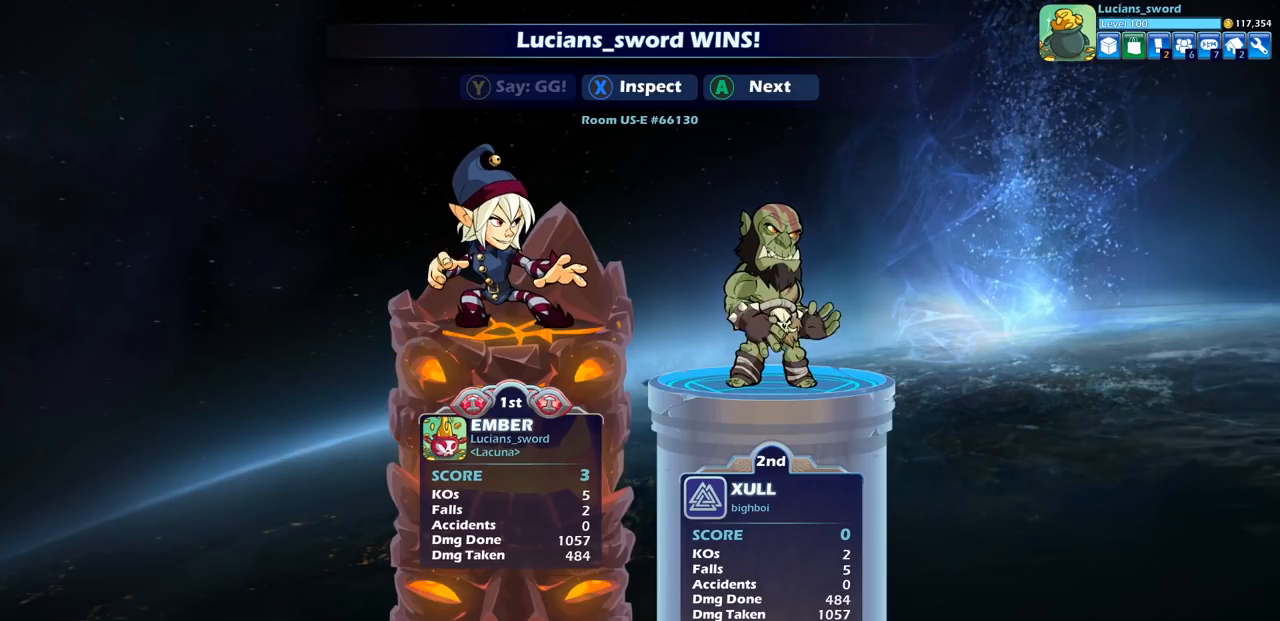
{"buttons": [], "left_stick": "center", "events": [[167, "CROSS", "down"], [250, "CROSS", "up"], [367, "CROSS", "down"], [450, "CROSS", "up"]]}
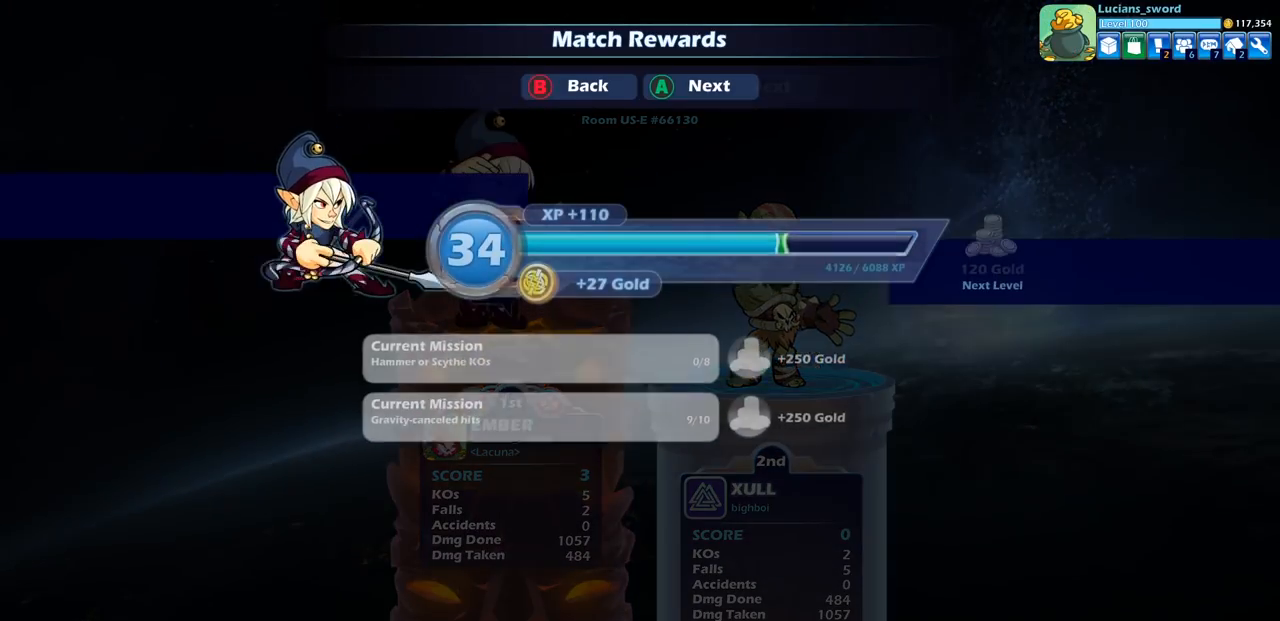
{"buttons": [], "left_stick": "center", "events": [[50, "CROSS", "down"], [150, "CROSS", "up"]]}
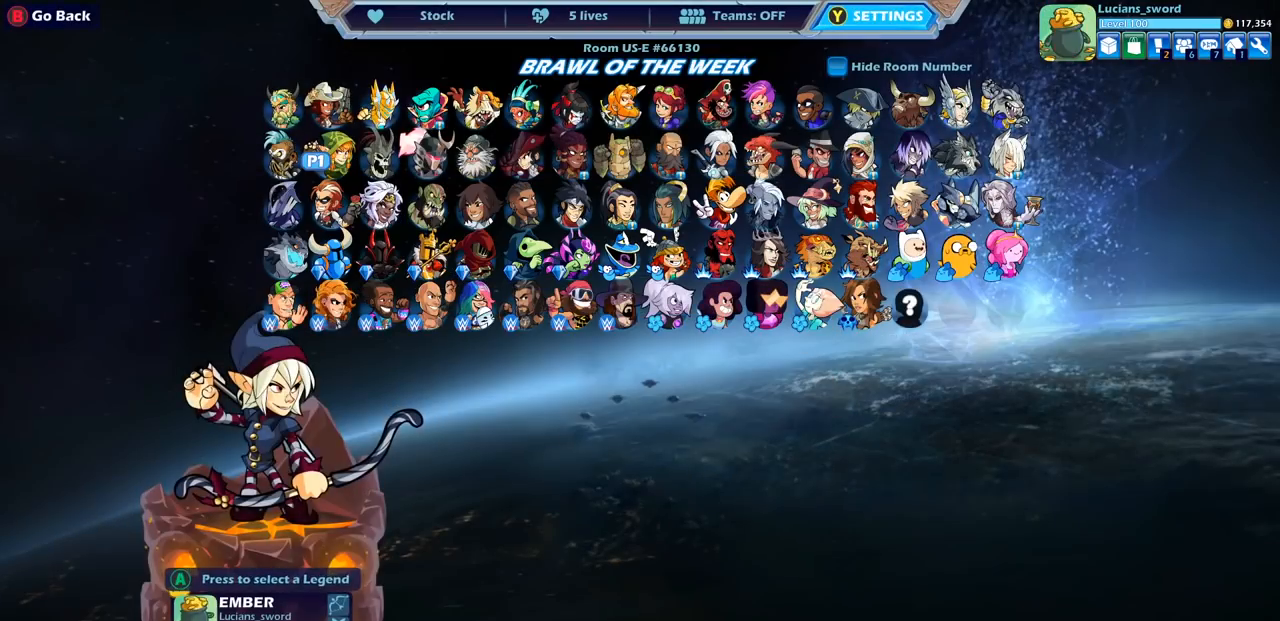
{"buttons": [], "left_stick": "center", "events": []}
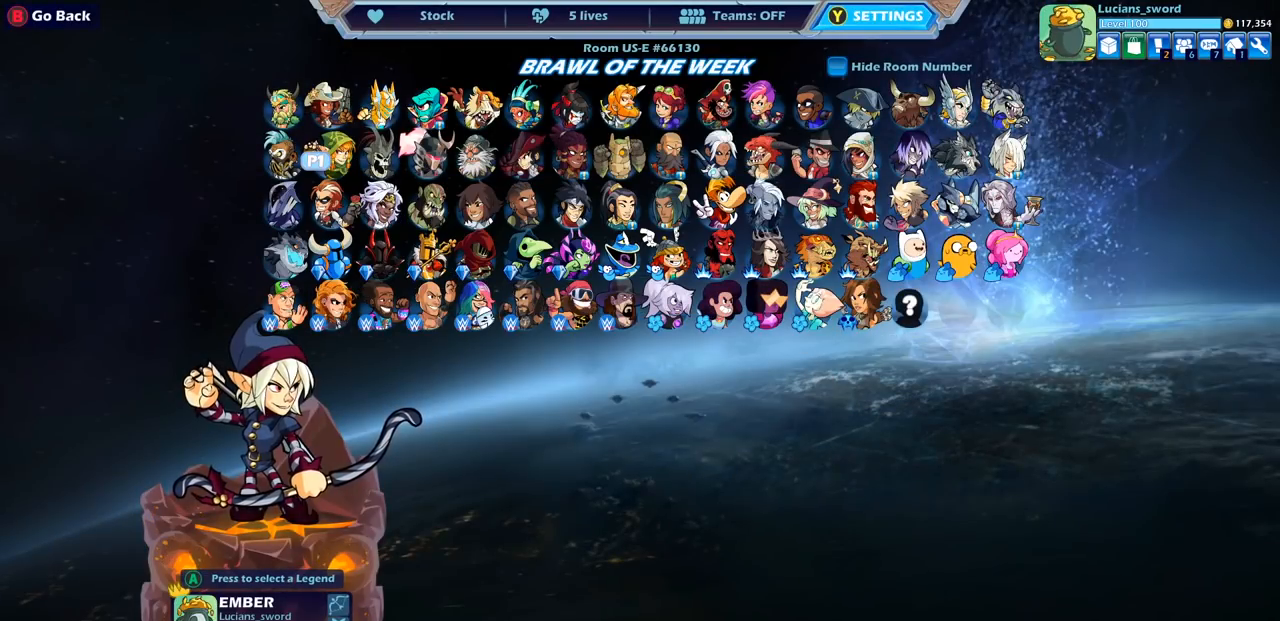
{"buttons": [], "left_stick": "center", "events": [[67, "left_stick", "down"], [233, "left_stick", "center"]]}
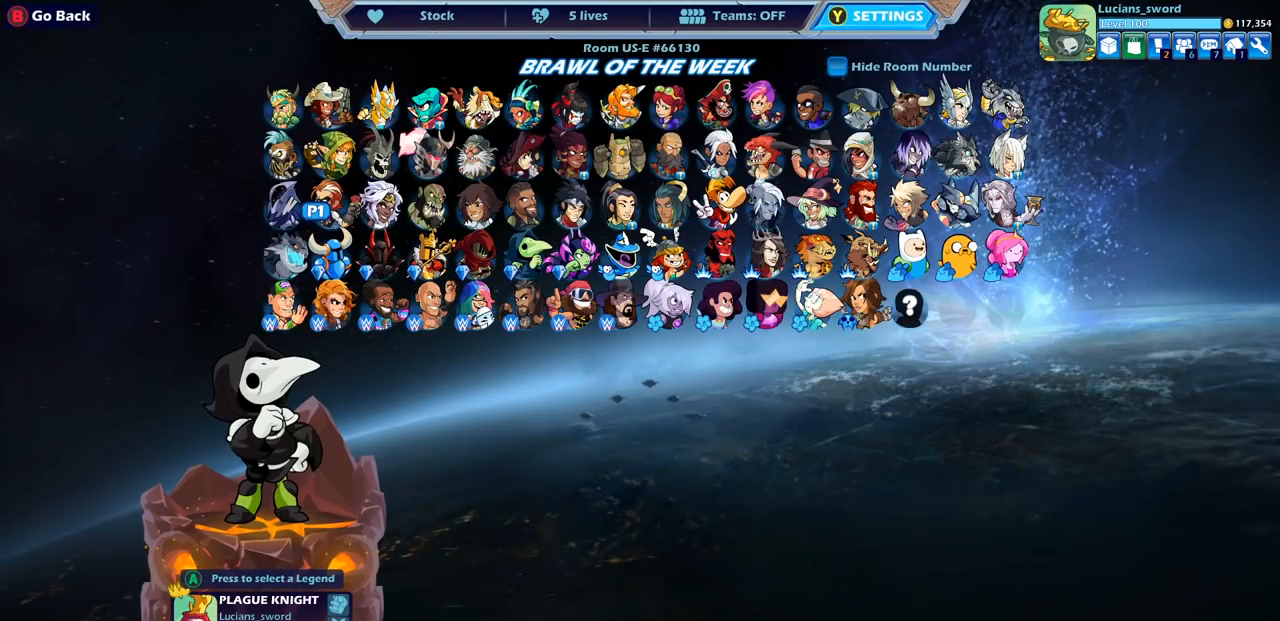
{"buttons": [], "left_stick": "right", "events": [[117, "left_stick", "left"], [267, "left_stick", "center"], [483, "left_stick", "right"]]}
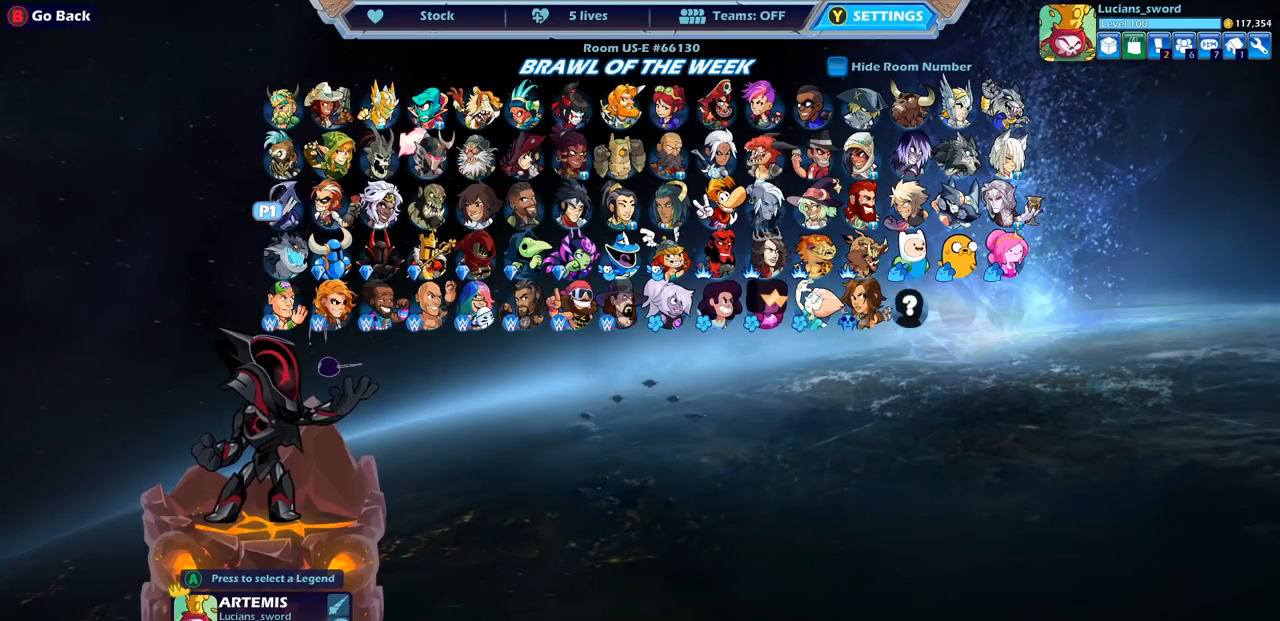
{"buttons": [], "left_stick": "center", "events": [[150, "left_stick", "center"], [300, "left_stick", "right"], [500, "left_stick", "center"]]}
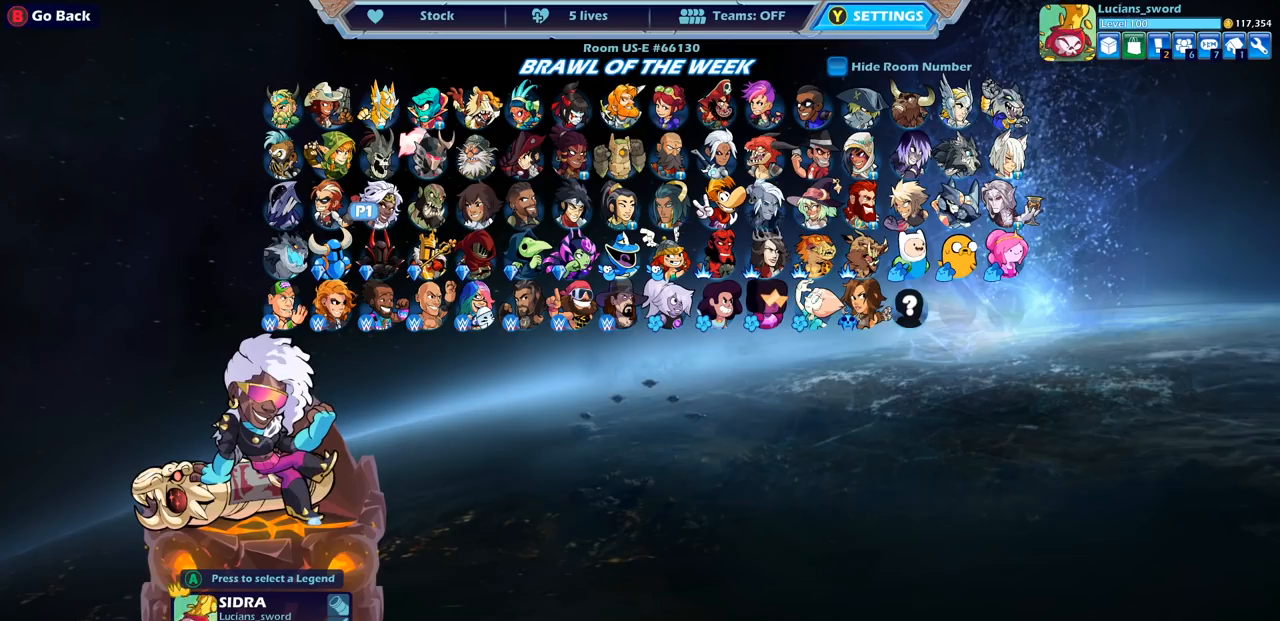
{"buttons": [], "left_stick": "right", "events": [[150, "left_stick", "left"], [300, "left_stick", "center"], [383, "left_stick", "right"]]}
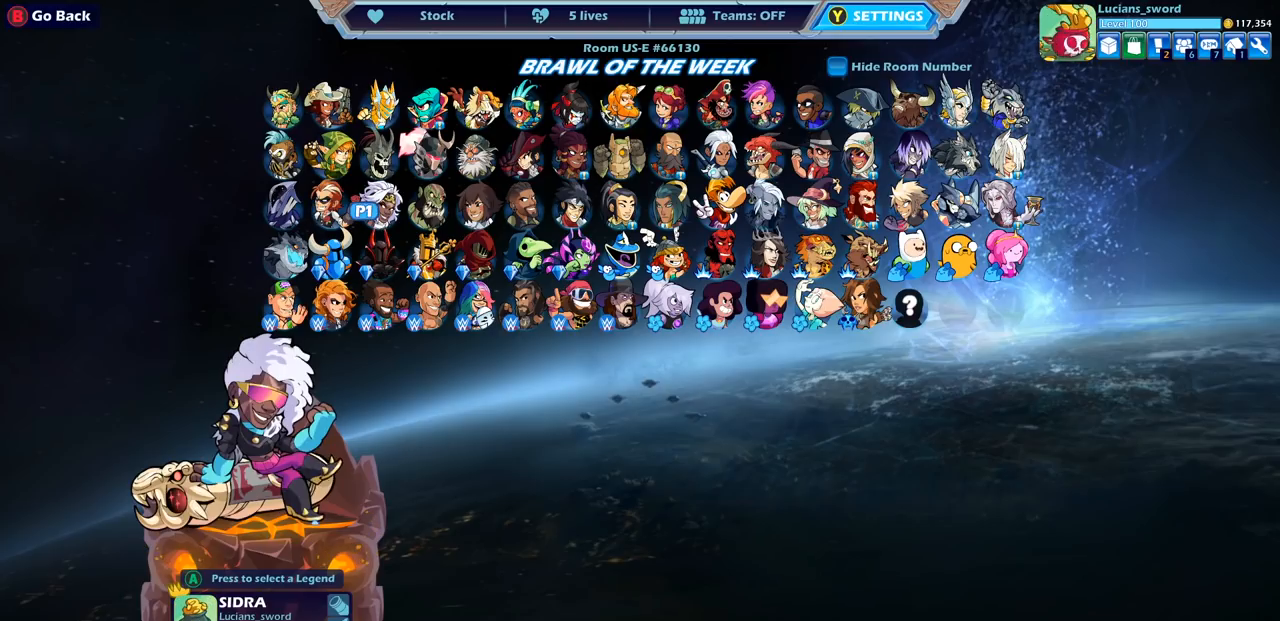
{"buttons": [], "left_stick": "right", "events": [[33, "left_stick", "center"], [83, "left_stick", "right"], [217, "left_stick", "center"], [300, "left_stick", "right"], [433, "left_stick", "center"], [483, "left_stick", "right"]]}
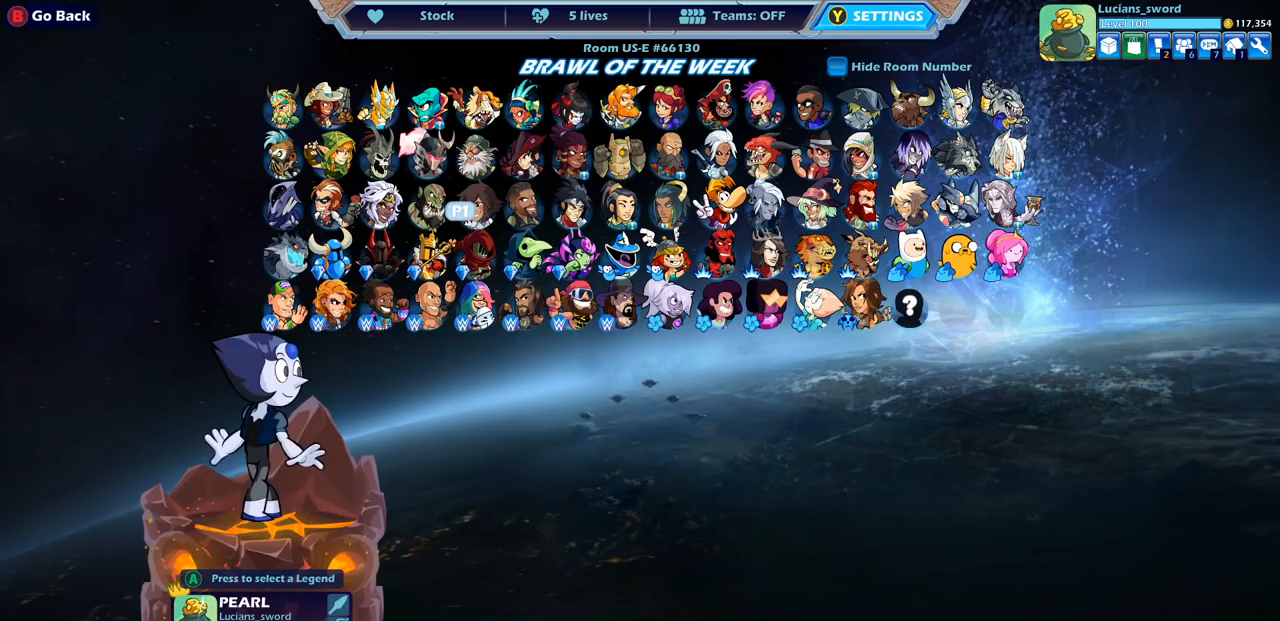
{"buttons": [], "left_stick": "center", "events": [[117, "left_stick", "center"], [167, "left_stick", "right"], [300, "left_stick", "center"], [367, "left_stick", "right"], [467, "left_stick", "center"]]}
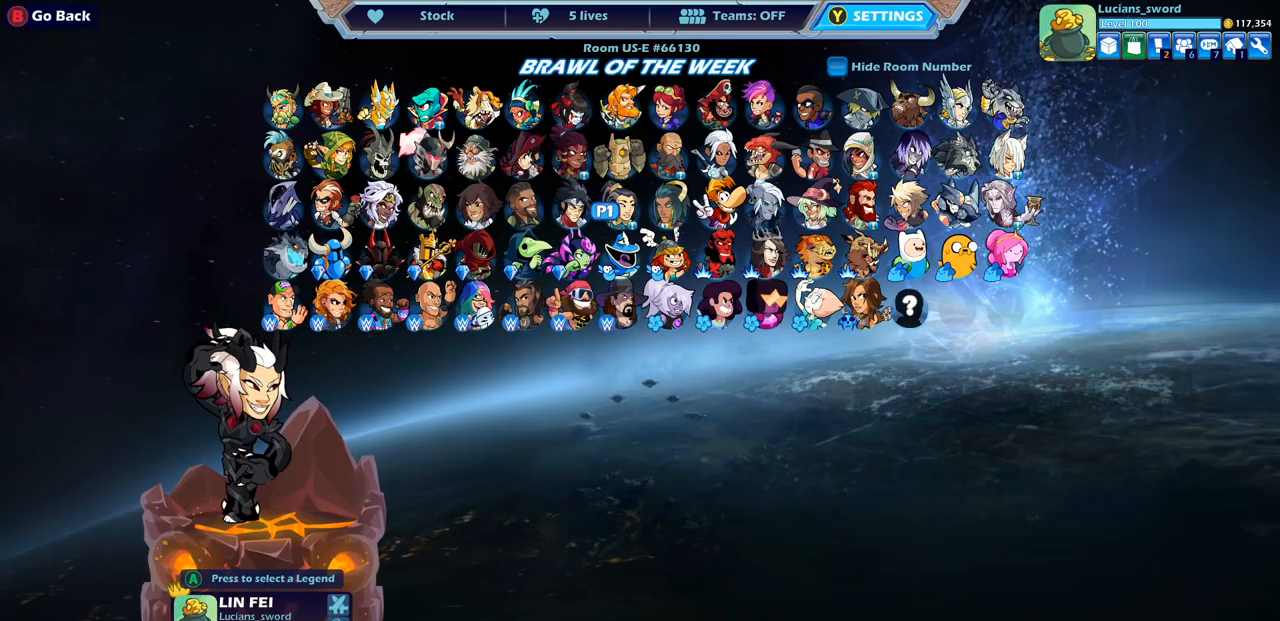
{"buttons": [], "left_stick": "right", "events": [[150, "left_stick", "left"], [300, "left_stick", "center"], [500, "left_stick", "right"]]}
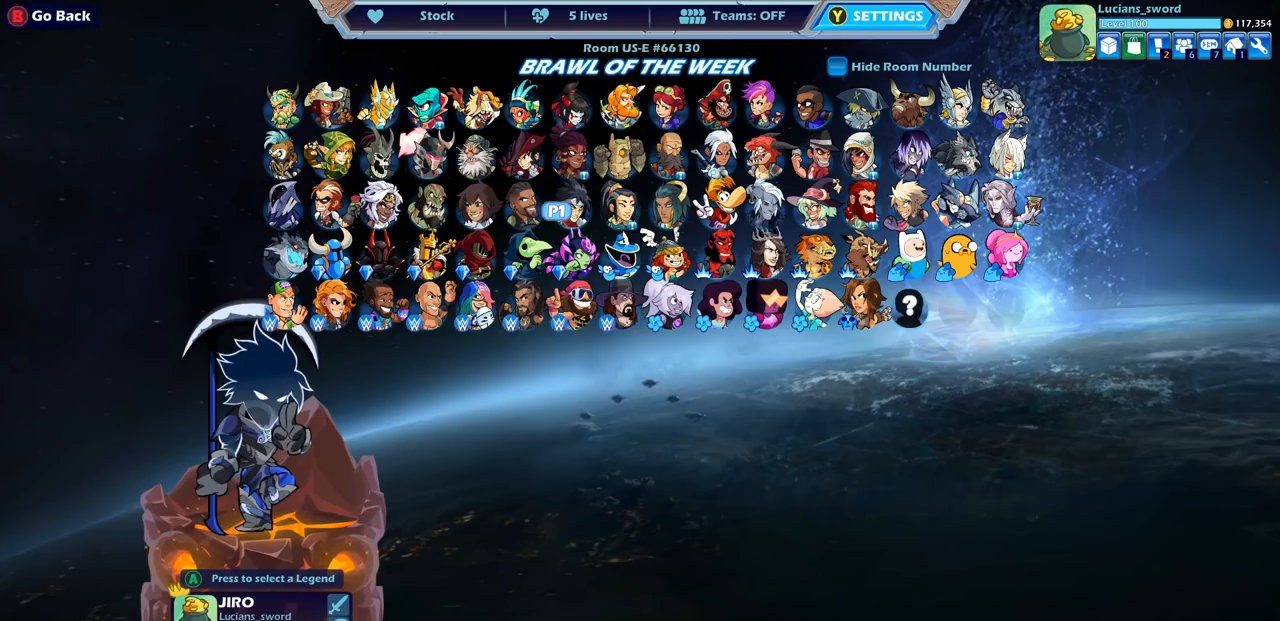
{"buttons": [], "left_stick": "right", "events": [[133, "left_stick", "center"], [217, "left_stick", "right"], [333, "left_stick", "center"], [400, "left_stick", "right"]]}